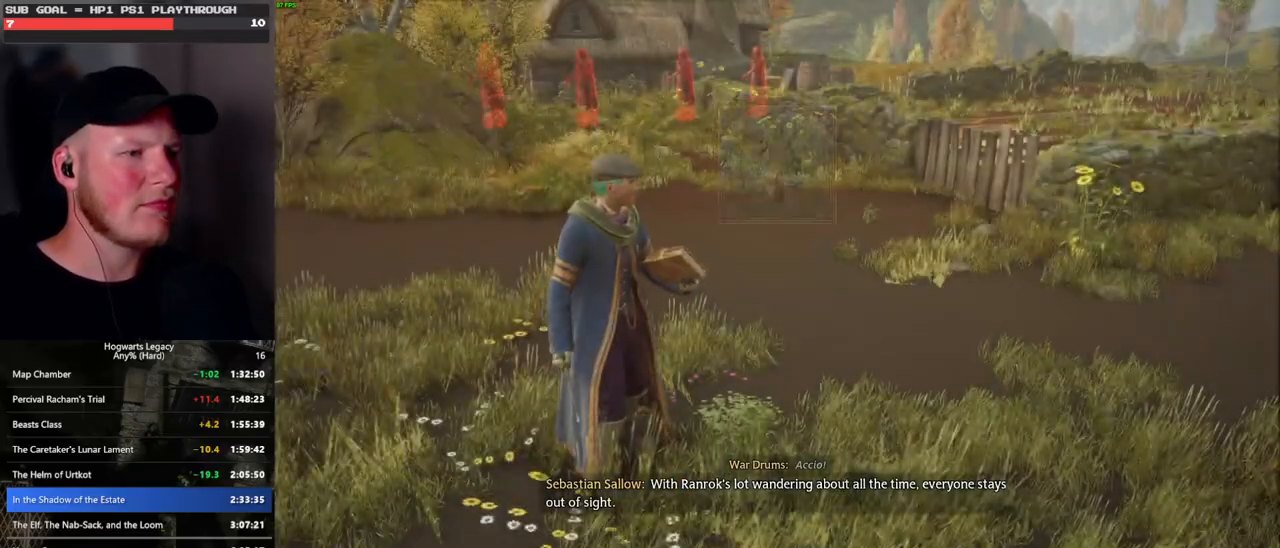
Gameplay with keyboard and mouse; each line is a JSON object with the keys and mouse buttons held at the frame after it. "events" lists presses ("down") and releases ("up") of ".", "/", "0", "1", "2", "3", "4", "5", "6", "7", "8", "9", "a", "alt_l", "alt_r", "b", "backslash", "backspace", "c", "caps_lock", "comma", "ctrl_l", "ctrl_r", "d", "e", "equals", "escape", "f", "f1", "f10", "f11", "f12", "f2", "f3", "f4", "f5", "f6", "f7", "f8", "f9", "g", "h", "i", "j", "k", "l", "lbracket", "m", "minus", "n", "o", "p", "q", "quote", "r", "rbracket", "return", "s", "semicolon", "shift_l", "shift_r", "space", "super", "t", "tab", "tilde", "u", "v", "w", "x", "y", "z", "mouse_left", "mouse_wheel", "mouse_right", "mouse_mb4" and "mouse_mb5" between this image and that frame as [ms after this image, input, new state], when the widget could be followed in between. "mouse_left", "mouse_wheel", "mouse_right", "mouse_mb4", "mouse_mb5" = the "left", "wheel", "right", "mb4", "mb5" buttons of the "mouse" list. No other keys are recorded. "wheel" means that the mouse wheel is clicked or scrolled. Mouse movement is not recorded.
{"keys": ["space", "w"], "mouse": [], "events": [[67, "space", "up"], [67, "w", "down"], [267, "space", "down"]]}
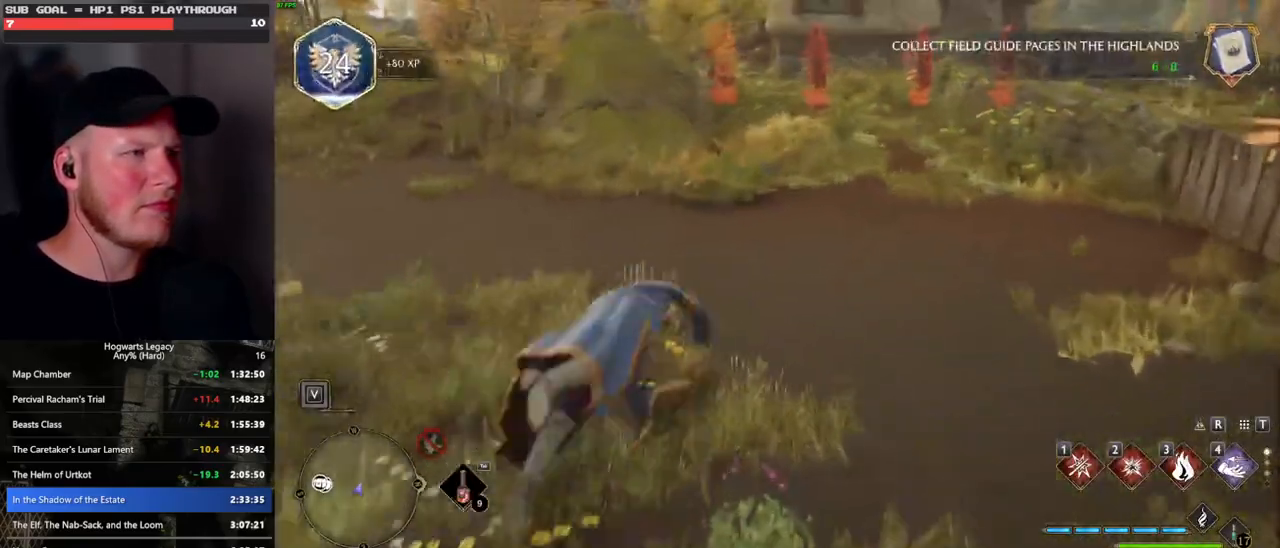
{"keys": ["w"], "mouse": [], "events": [[233, "space", "up"], [300, "mouse_left", "down"], [400, "mouse_left", "up"]]}
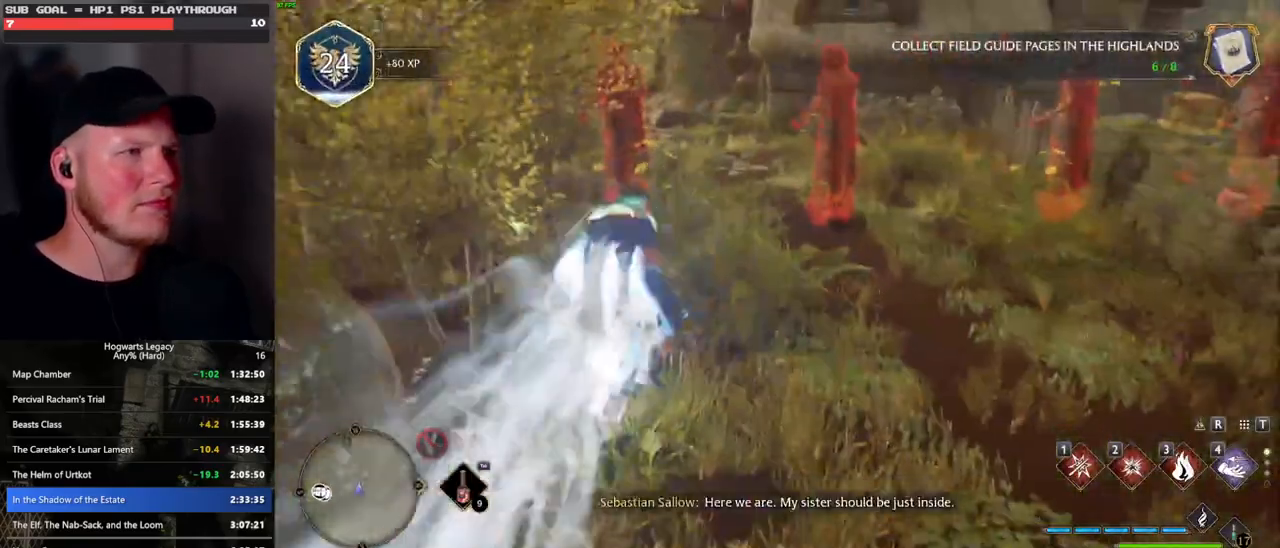
{"keys": ["space", "w"], "mouse": [], "events": [[167, "space", "down"]]}
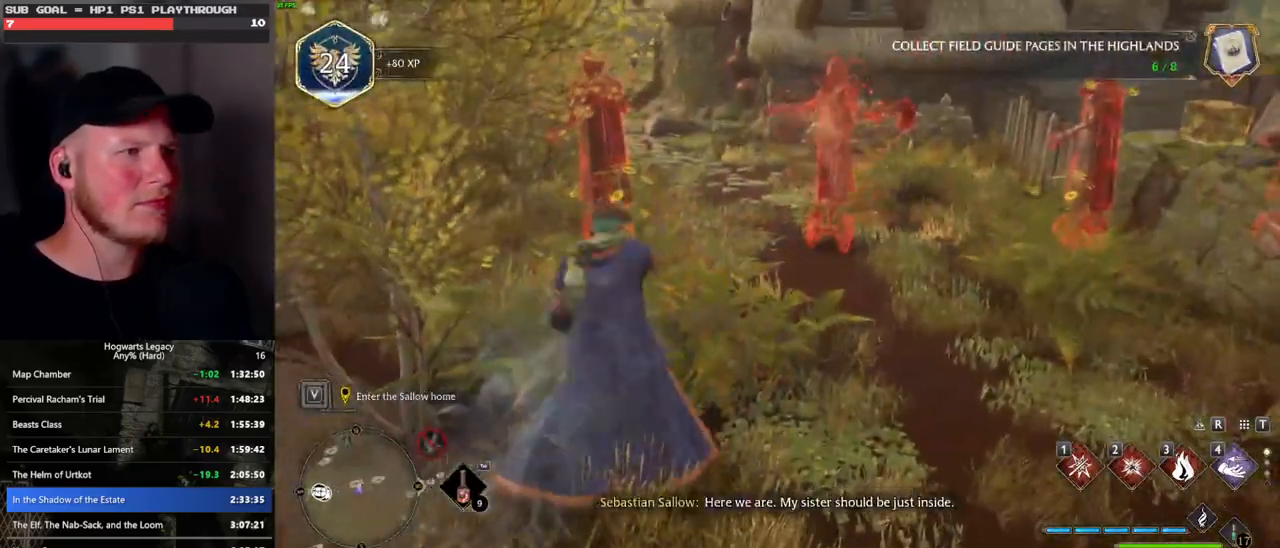
{"keys": ["w"], "mouse": [], "events": [[417, "space", "up"]]}
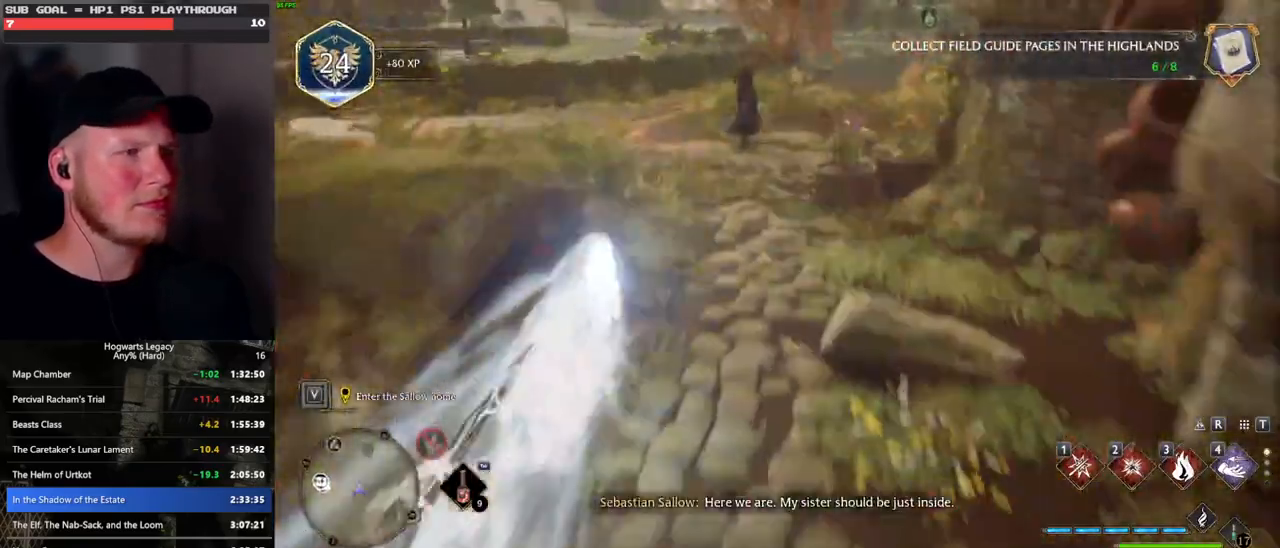
{"keys": ["space", "w"], "mouse": [], "events": [[350, "space", "down"]]}
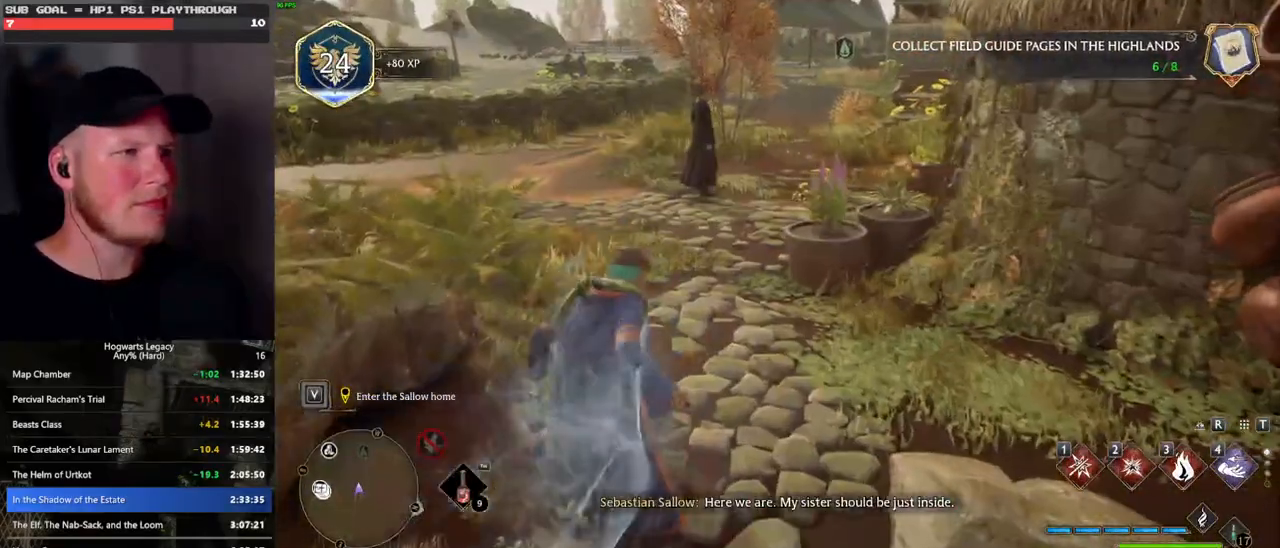
{"keys": ["w"], "mouse": [], "events": [[100, "shift_l", "down"], [150, "space", "up"], [267, "shift_l", "up"]]}
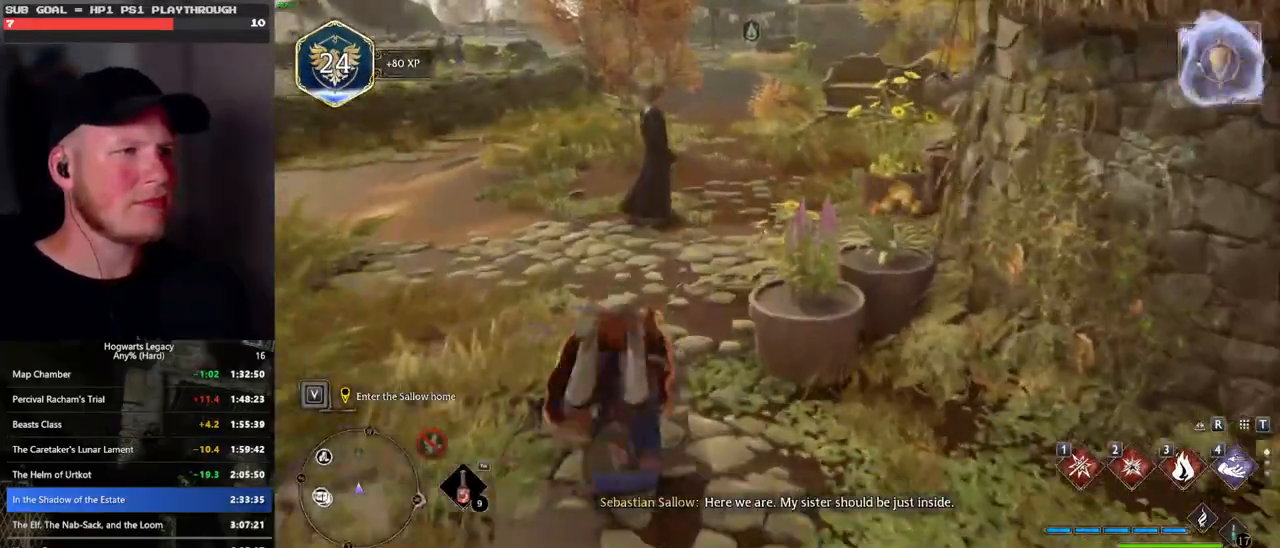
{"keys": ["f", "w"], "mouse": [], "events": [[433, "f", "down"]]}
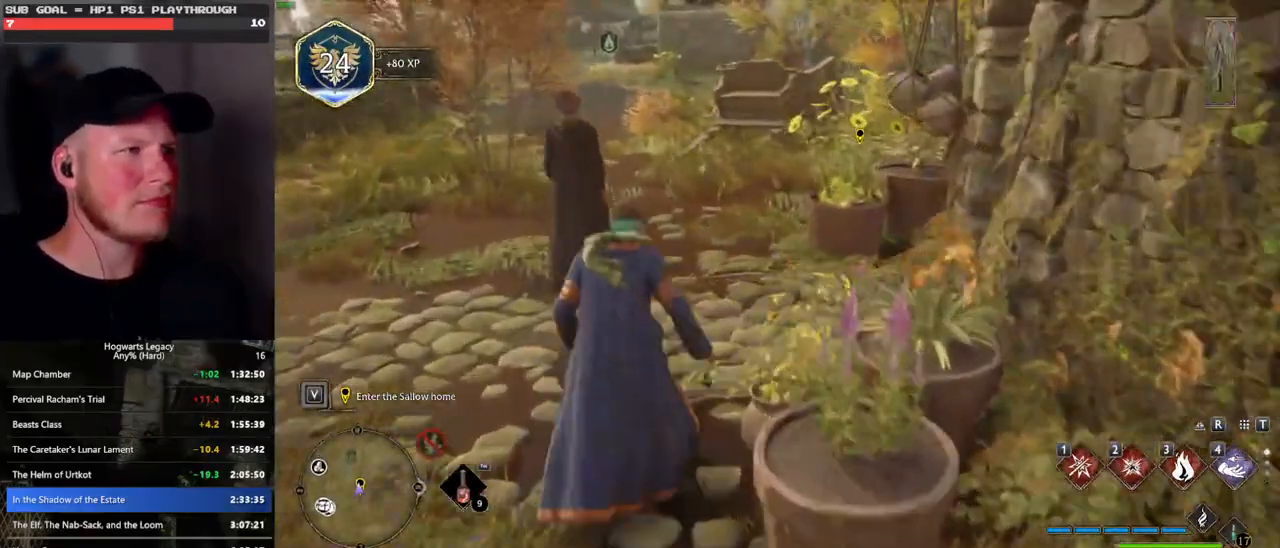
{"keys": [], "mouse": [], "events": [[17, "f", "up"], [83, "f", "down"], [183, "f", "up"], [233, "w", "up"], [250, "f", "down"], [333, "f", "up"], [400, "f", "down"], [467, "f", "up"]]}
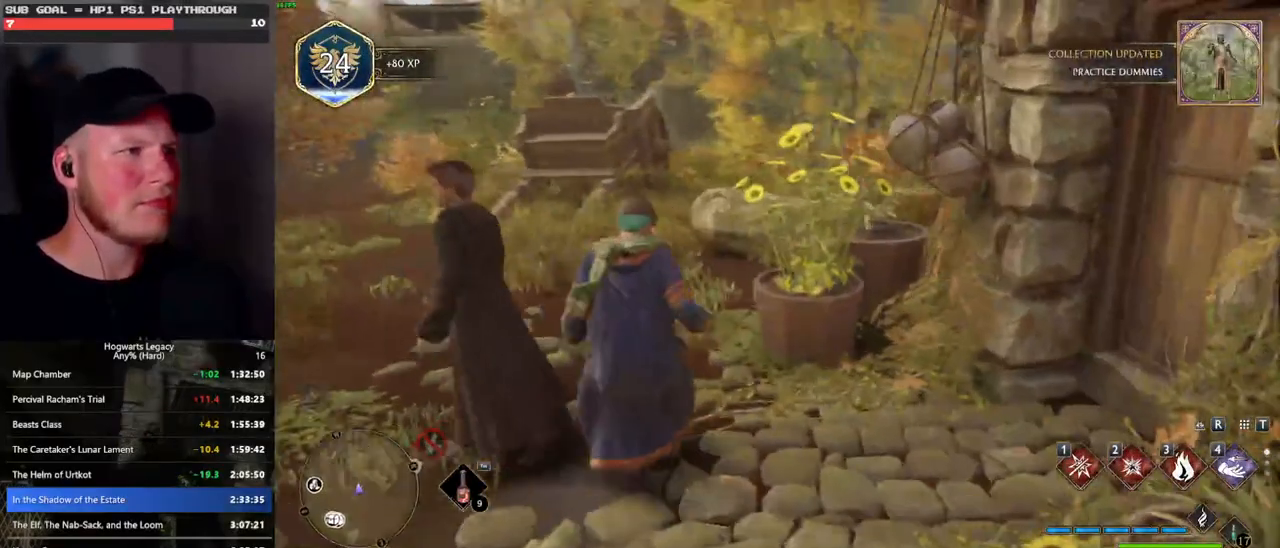
{"keys": ["f"], "mouse": [], "events": [[50, "f", "down"], [133, "f", "up"], [200, "f", "down"], [267, "f", "up"], [350, "f", "down"], [433, "f", "up"], [500, "f", "down"]]}
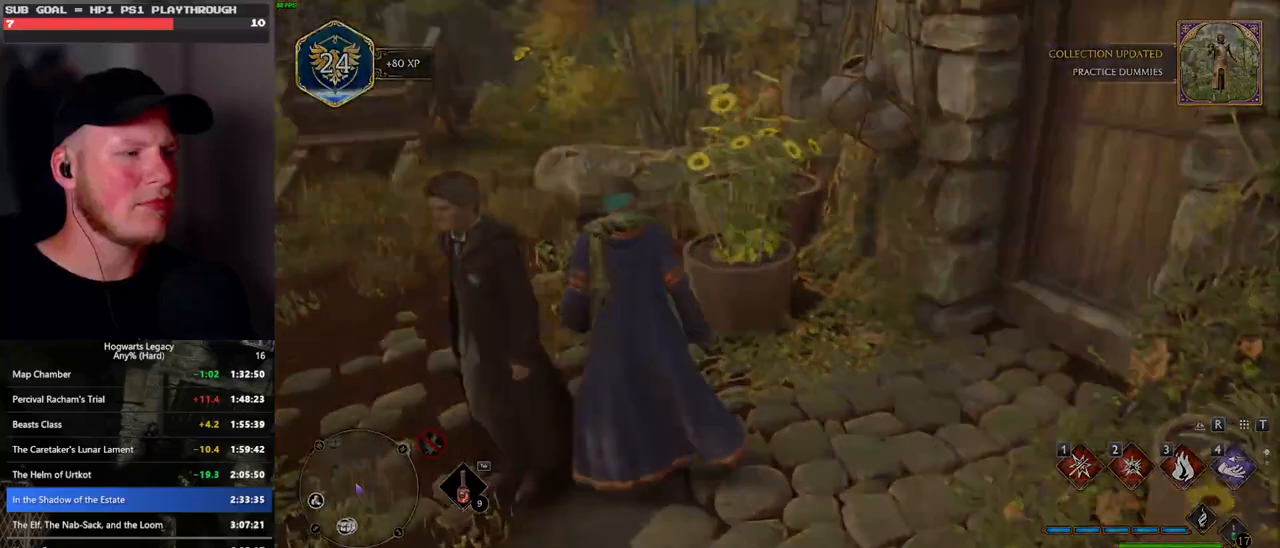
{"keys": ["q"], "mouse": [], "events": [[133, "f", "up"], [167, "q", "down"]]}
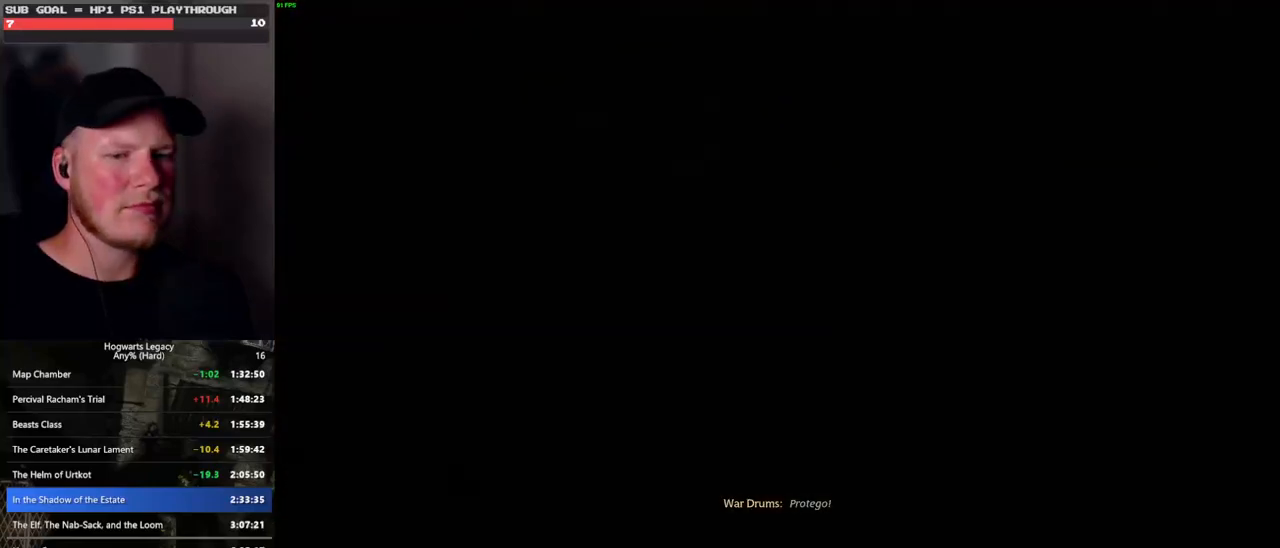
{"keys": ["q"], "mouse": [], "events": [[67, "q", "up"], [117, "q", "down"], [400, "q", "up"], [450, "q", "down"]]}
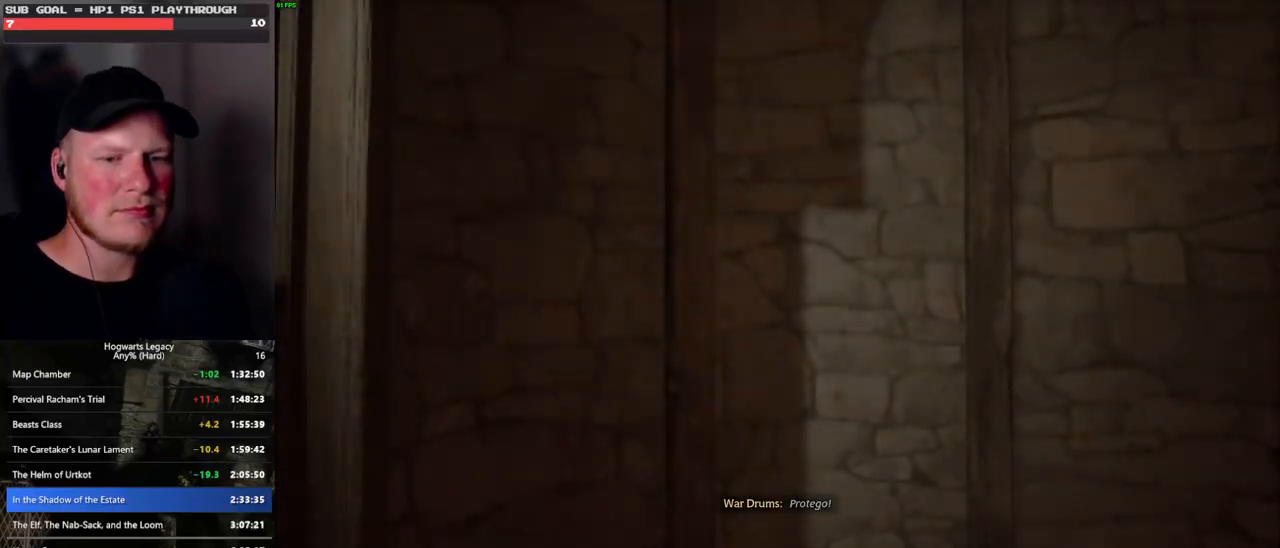
{"keys": ["q"], "mouse": [], "events": [[233, "q", "up"], [317, "q", "down"]]}
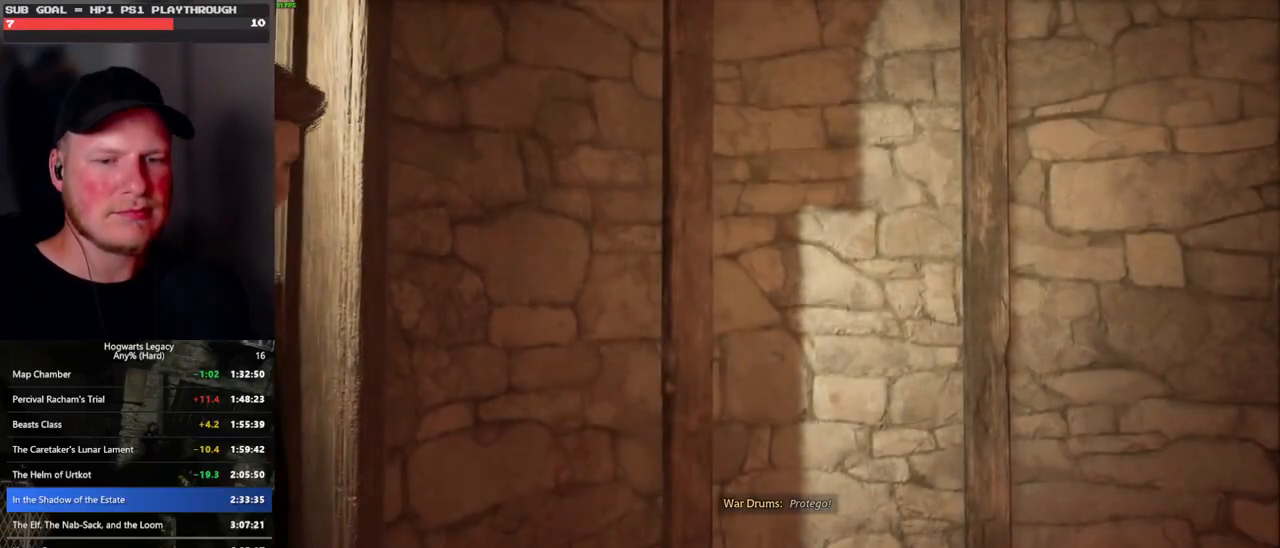
{"keys": ["q"], "mouse": [], "events": [[167, "q", "up"], [233, "q", "down"]]}
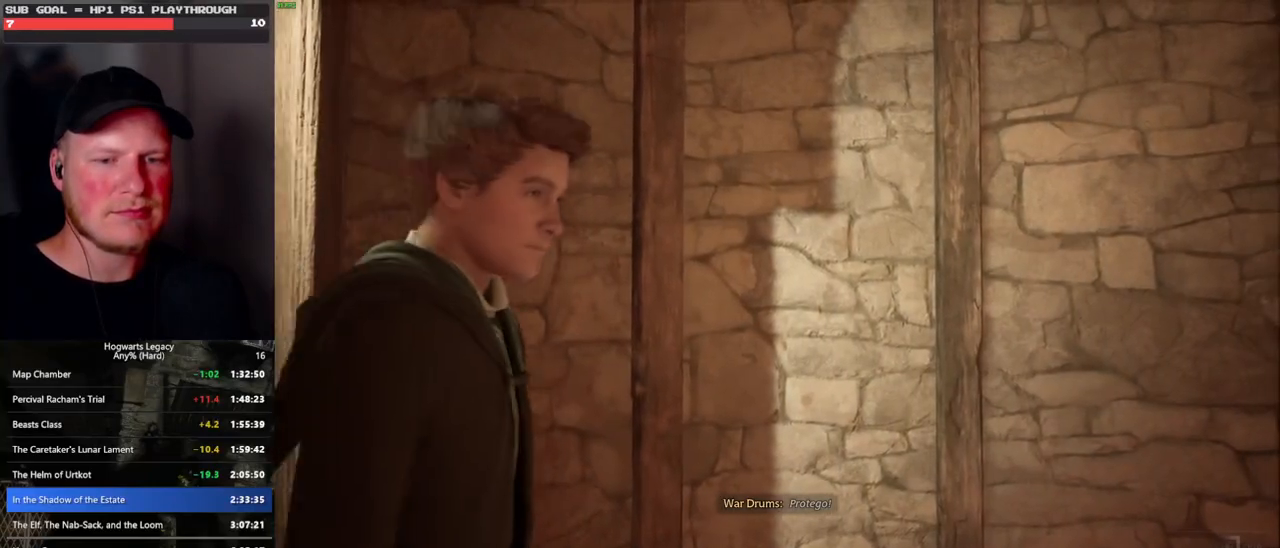
{"keys": ["q"], "mouse": [], "events": []}
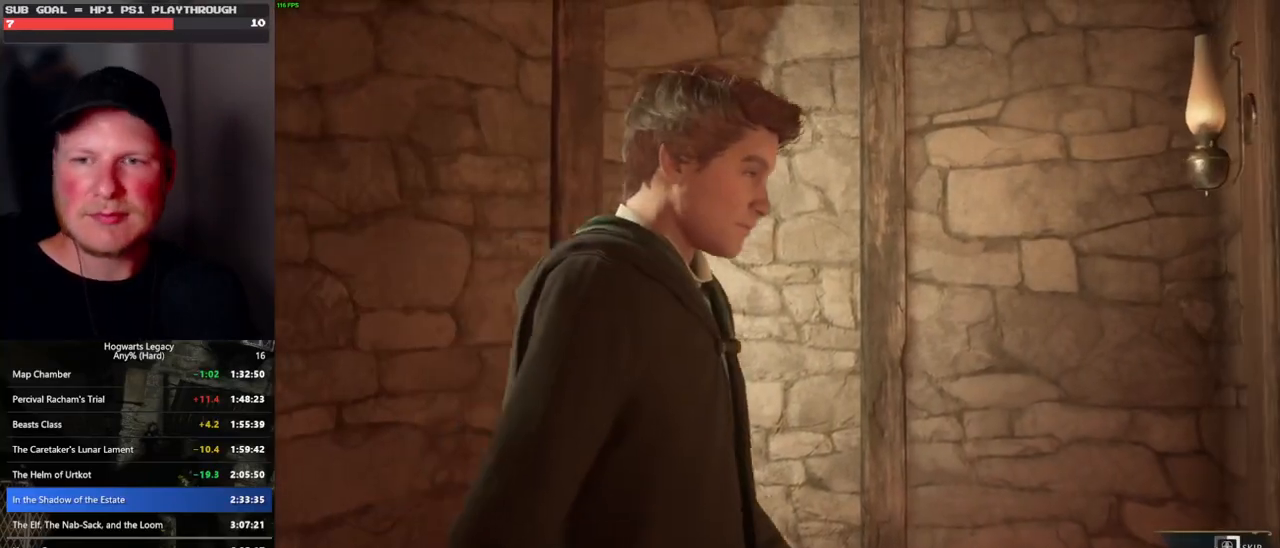
{"keys": ["q"], "mouse": [], "events": []}
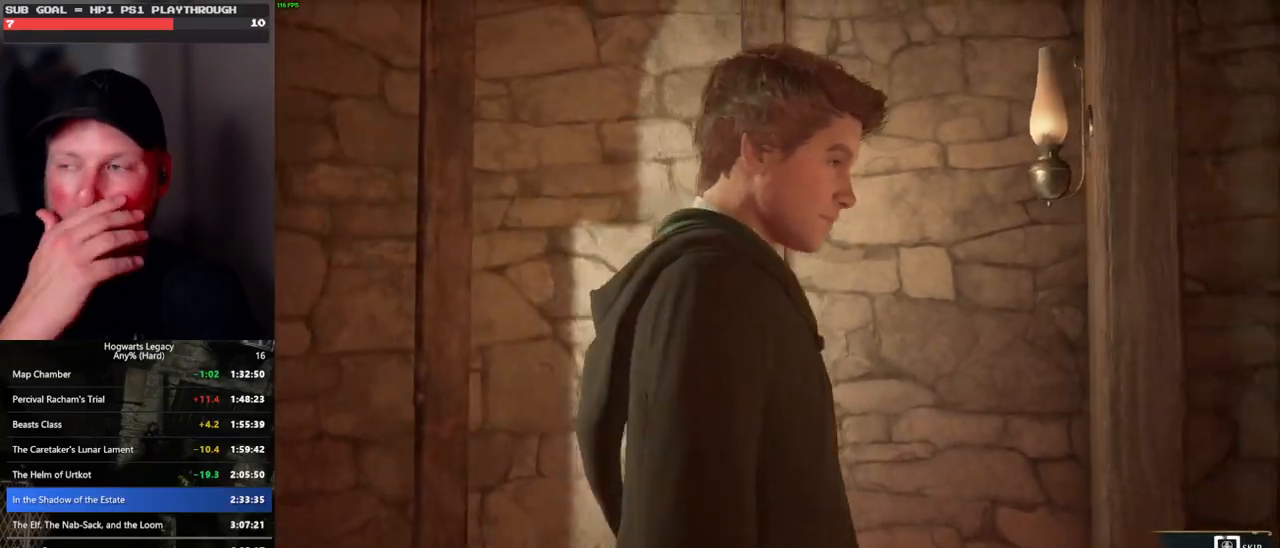
{"keys": ["q"], "mouse": [], "events": []}
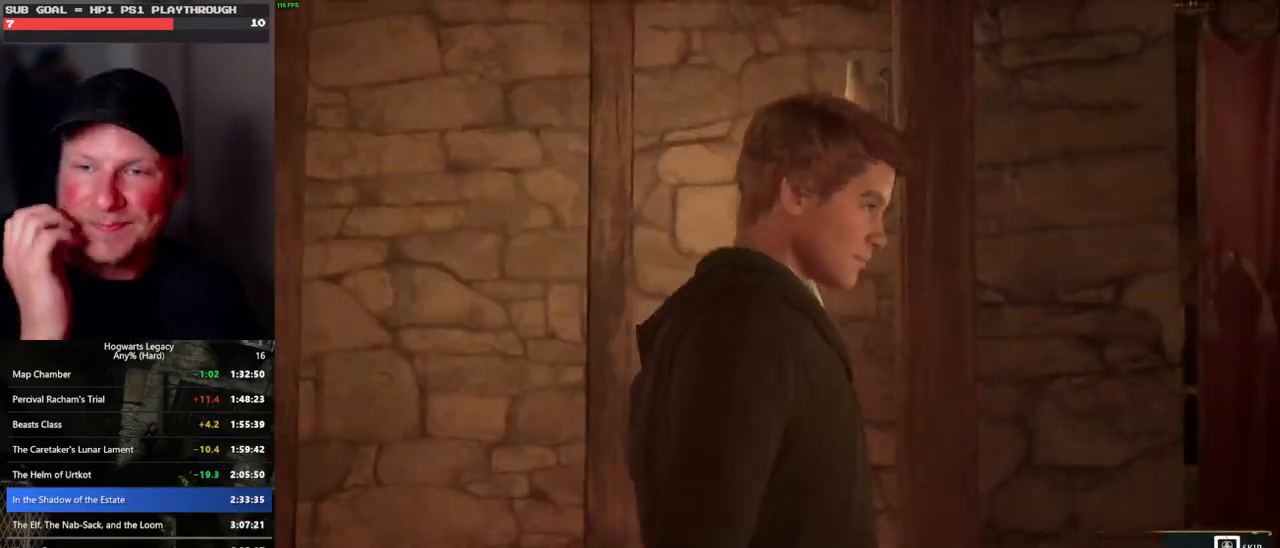
{"keys": ["q"], "mouse": [], "events": []}
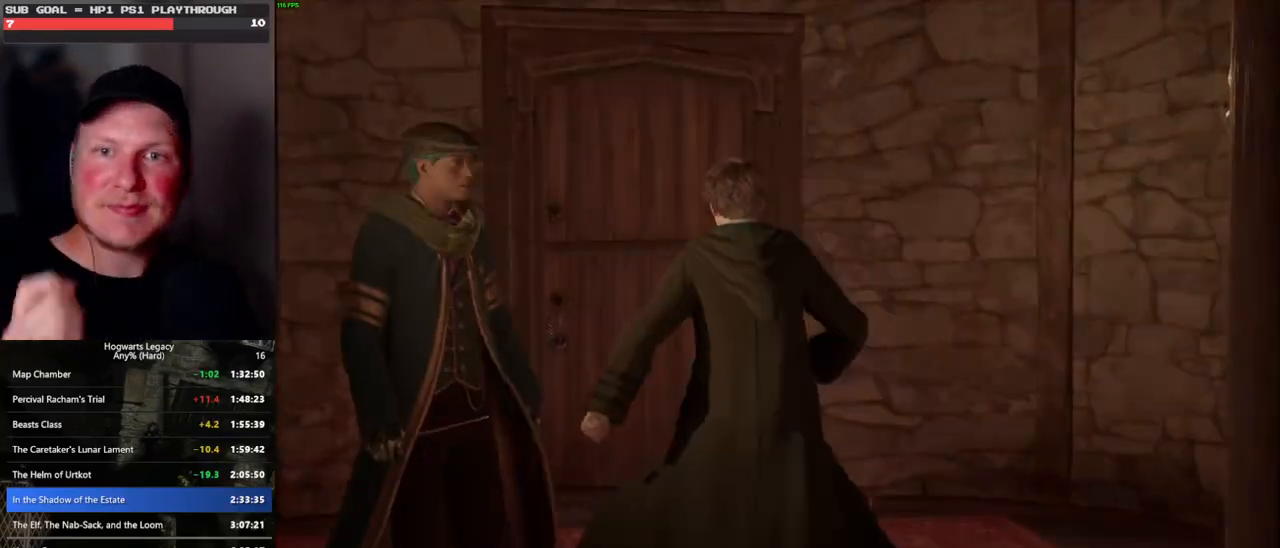
{"keys": [], "mouse": [], "events": [[200, "q", "up"]]}
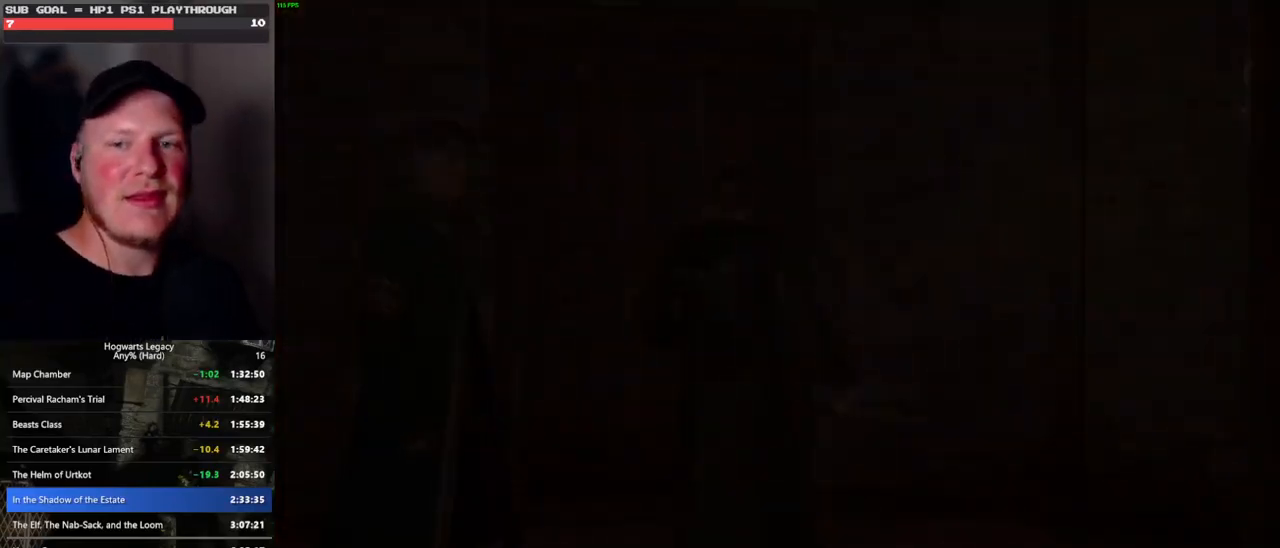
{"keys": [], "mouse": [], "events": []}
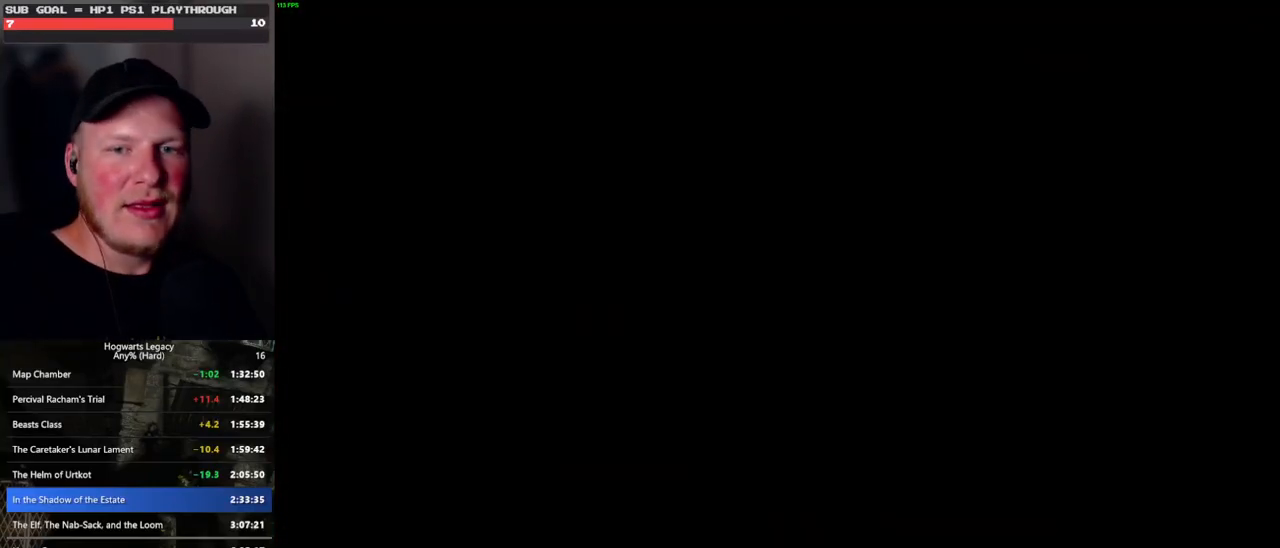
{"keys": [], "mouse": [], "events": []}
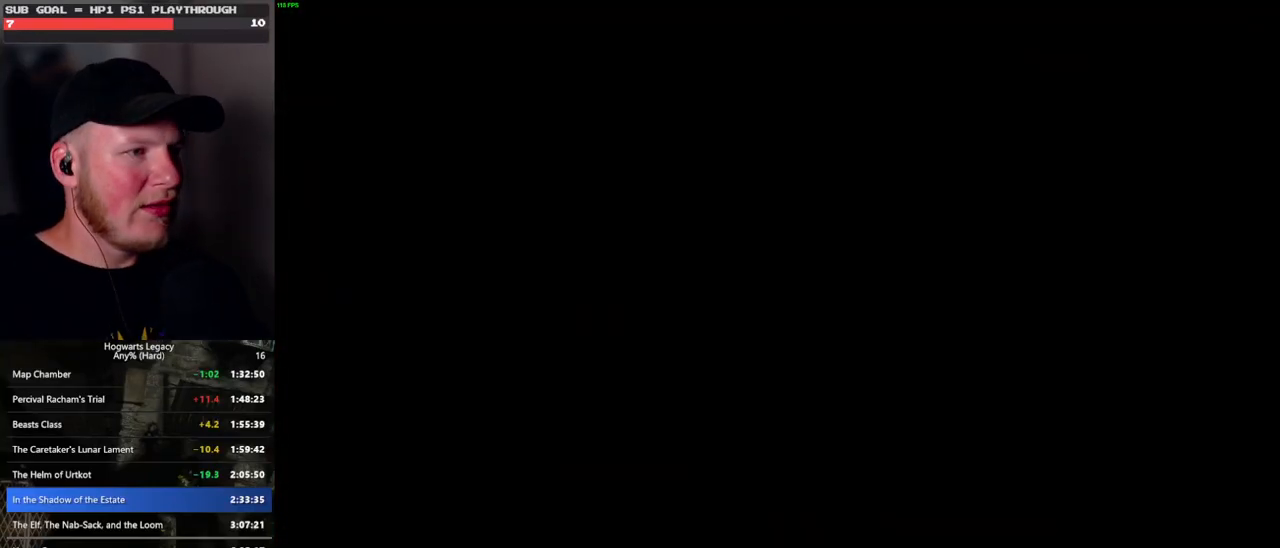
{"keys": [], "mouse": [], "events": []}
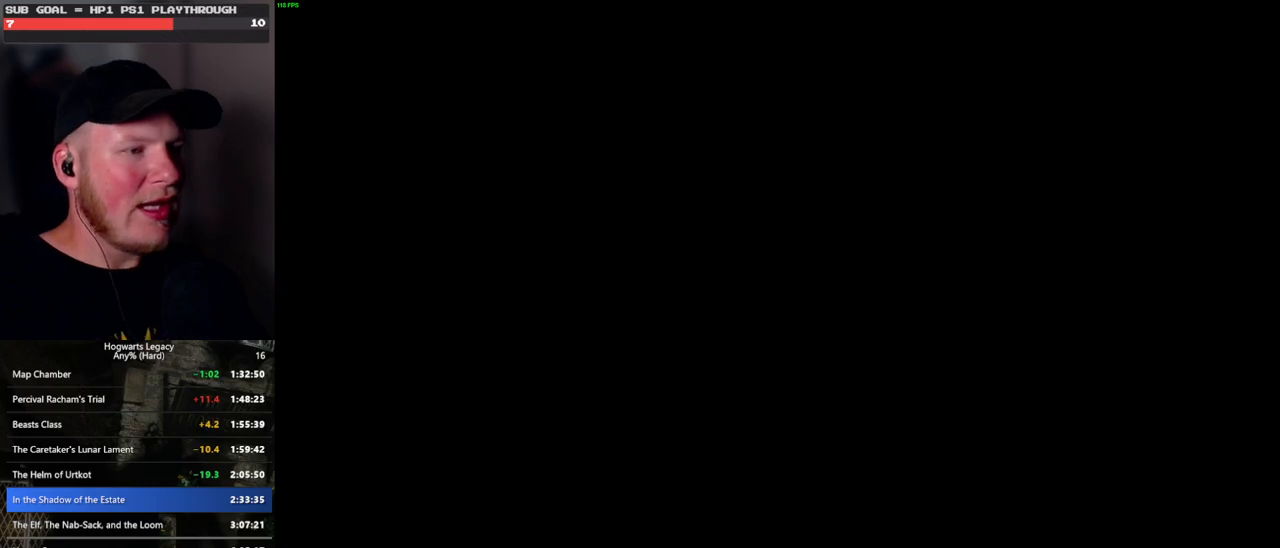
{"keys": [], "mouse": [], "events": []}
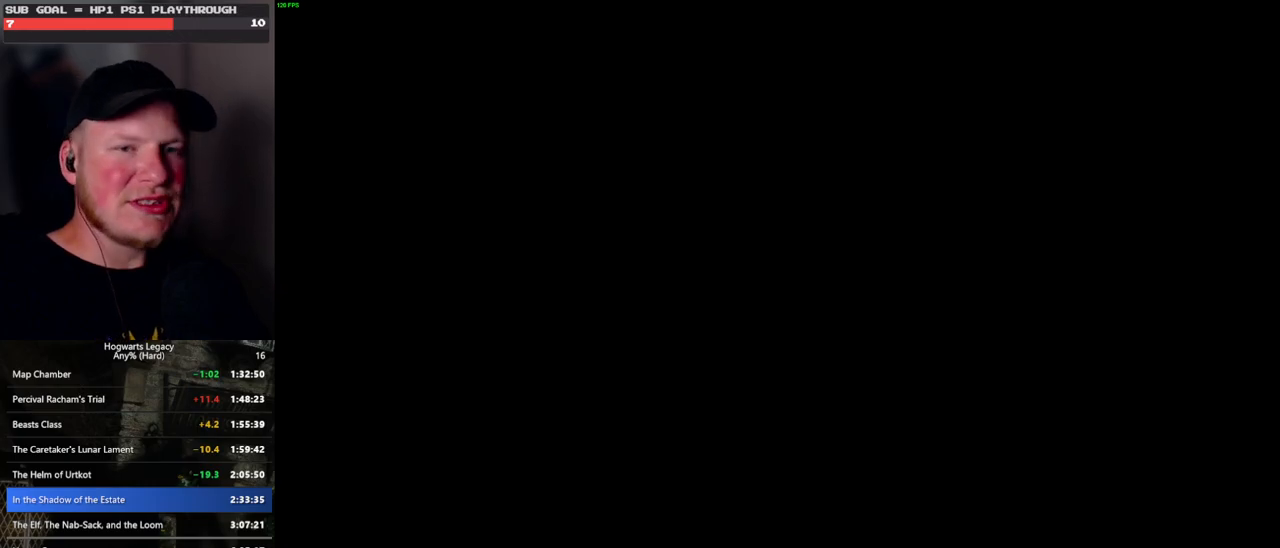
{"keys": [], "mouse": [], "events": []}
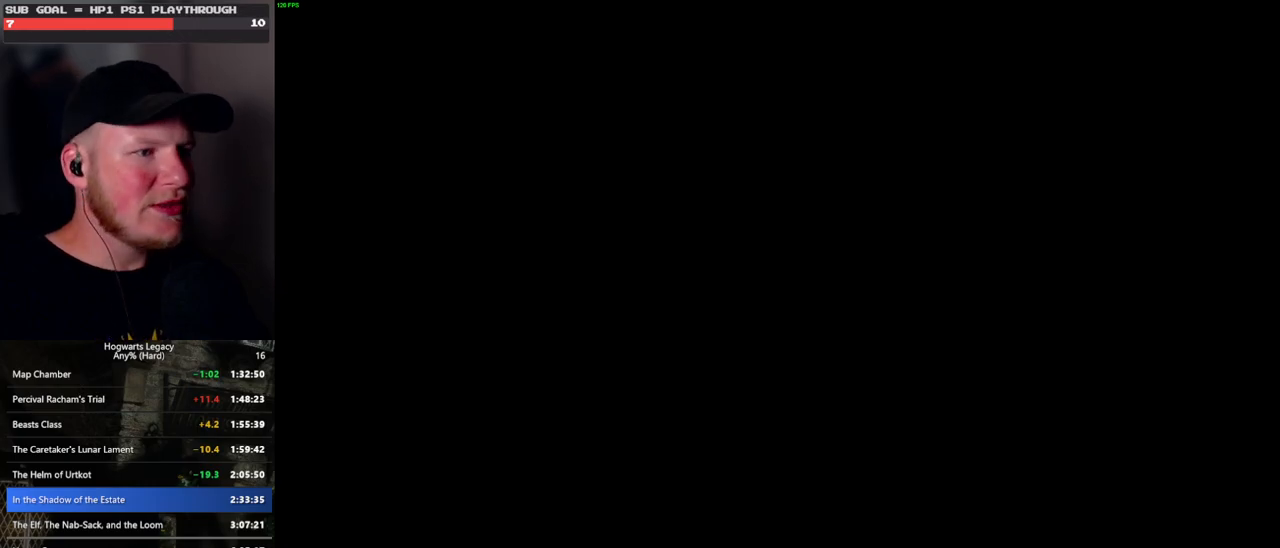
{"keys": [], "mouse": [], "events": []}
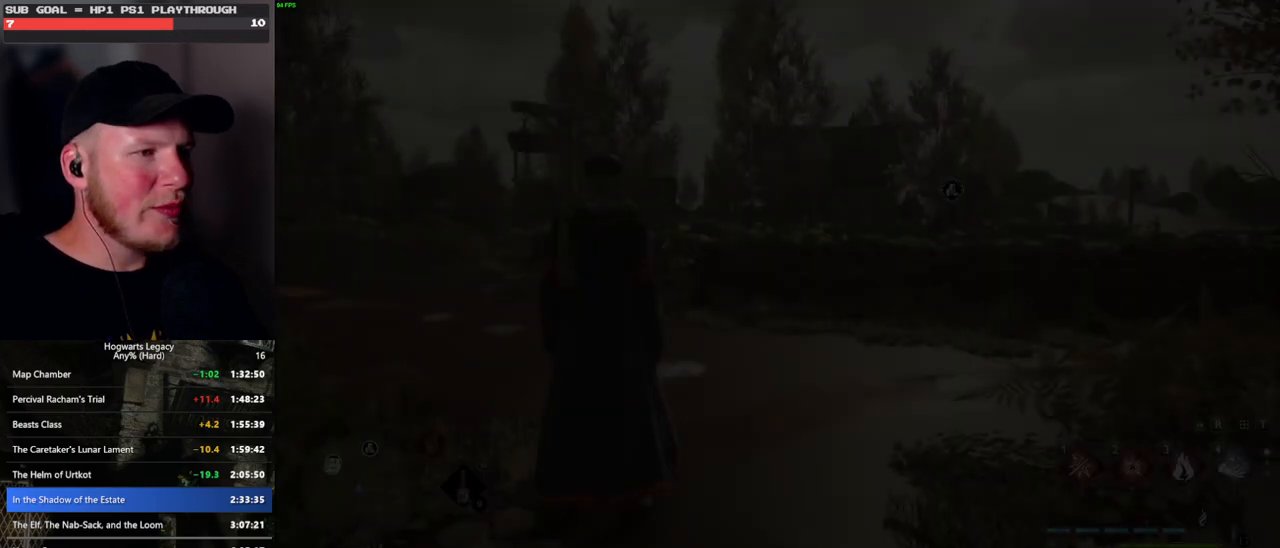
{"keys": ["w"], "mouse": [], "events": [[367, "w", "down"]]}
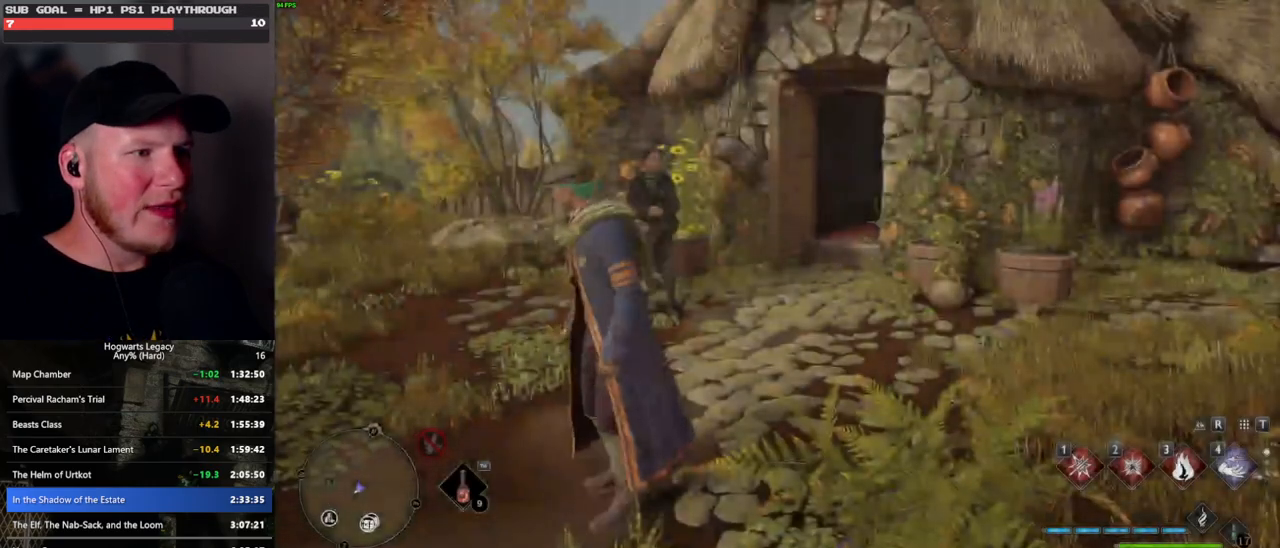
{"keys": ["w"], "mouse": [], "events": [[167, "shift_l", "down"], [283, "shift_l", "up"]]}
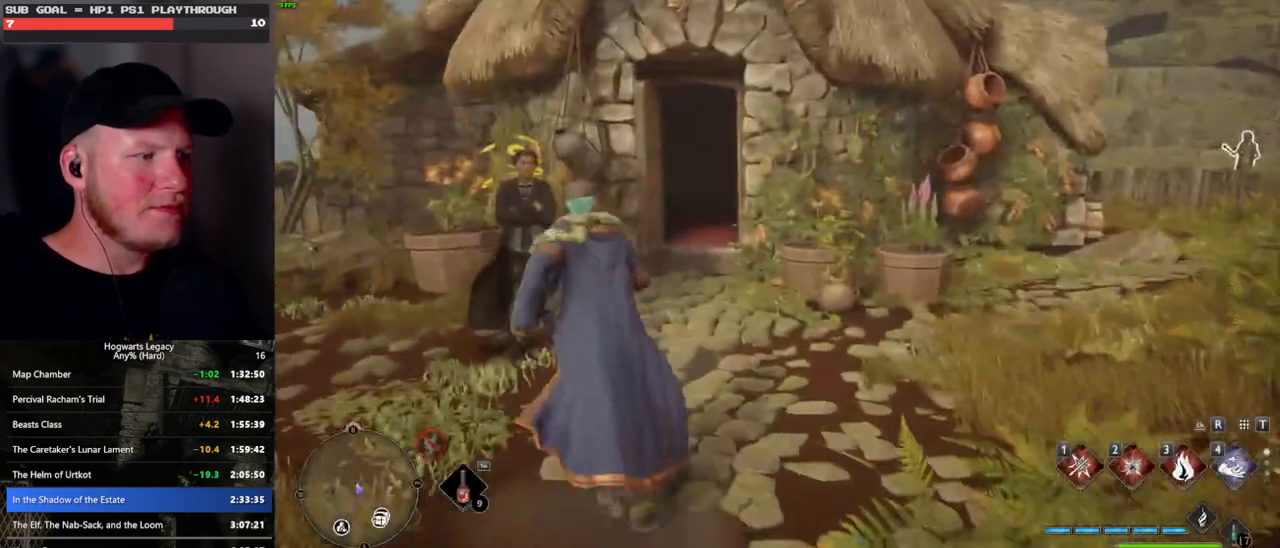
{"keys": ["w"], "mouse": [], "events": [[250, "space", "down"], [400, "space", "up"]]}
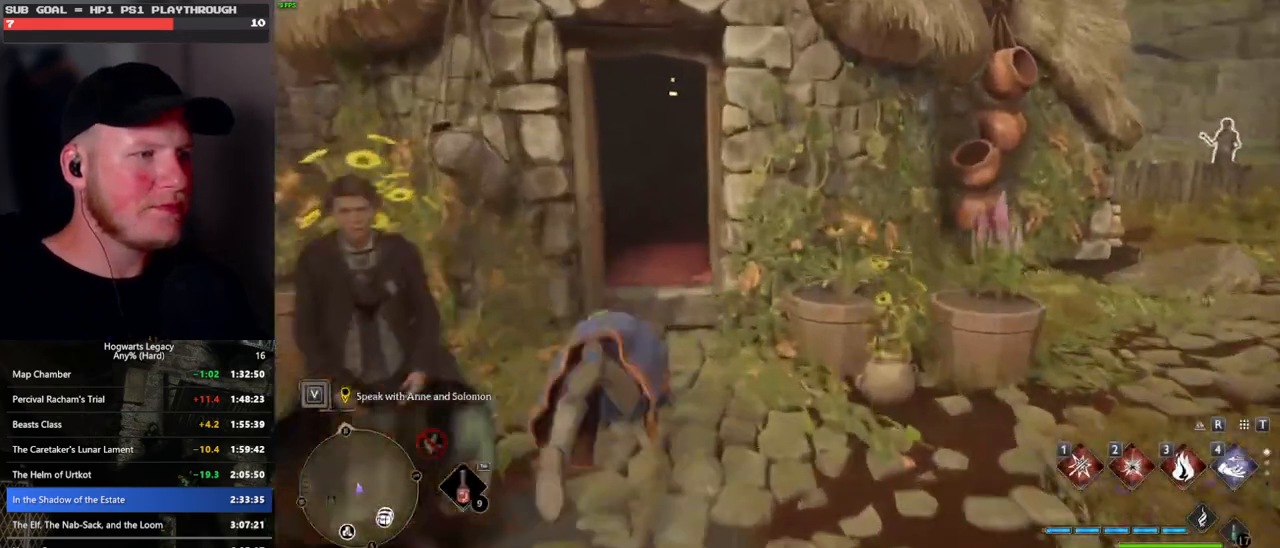
{"keys": ["w"], "mouse": [], "events": []}
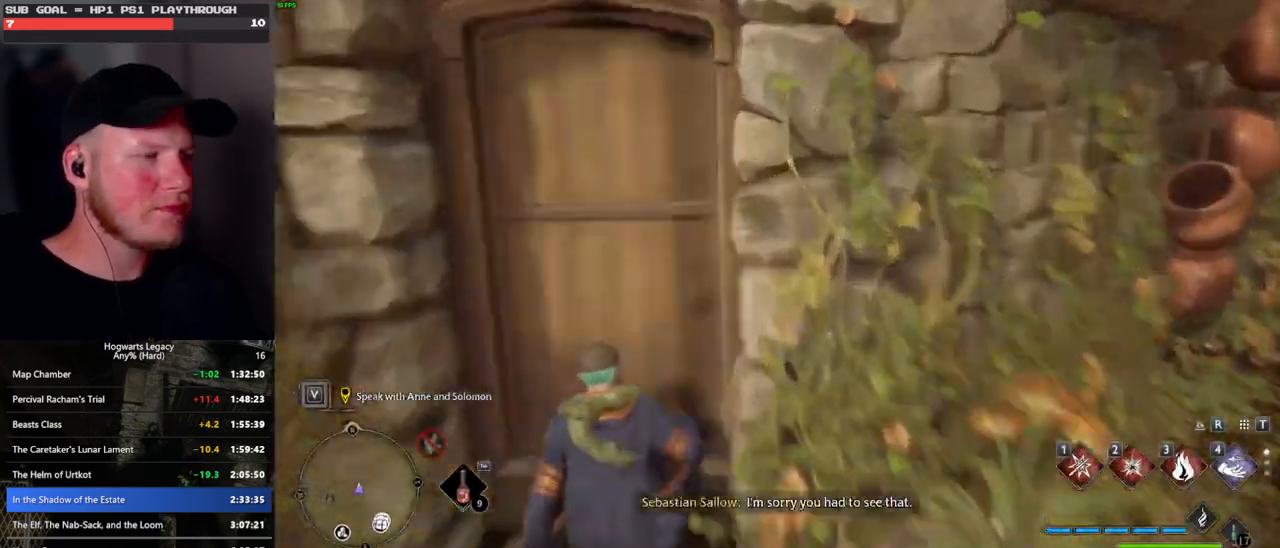
{"keys": ["w"], "mouse": [], "events": [[250, "w", "up"], [400, "w", "down"]]}